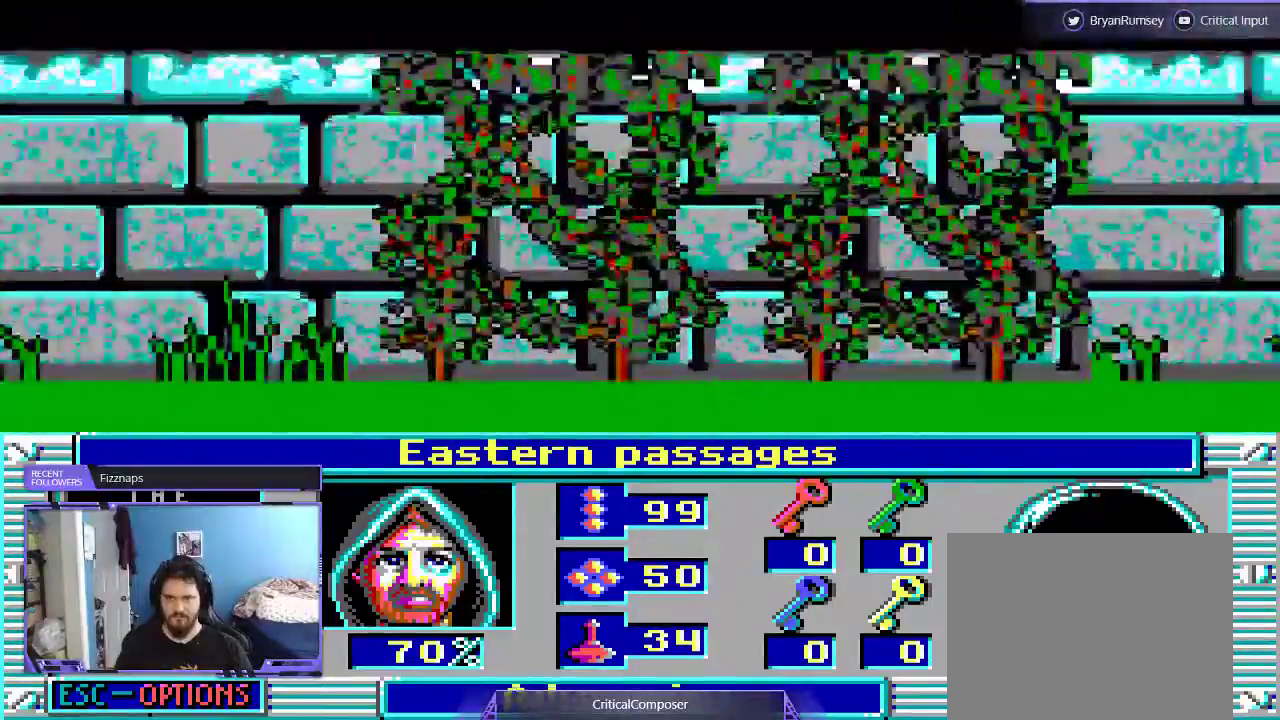
Gameplay with a controller (Xbox layout); each line is a JSON object with the inputs held at the frame after it (dt_ms = milliseconds from this image to that frame). "events" lists button and stick changes between this image and that frame as [ms after this image, input, new state], when the widget could be followed in between. Not read: L1 L3 R1 R3 TOUCHPAD left_stick other_buttons right_stick.
{"dt_ms": 500, "buttons": [], "events": []}
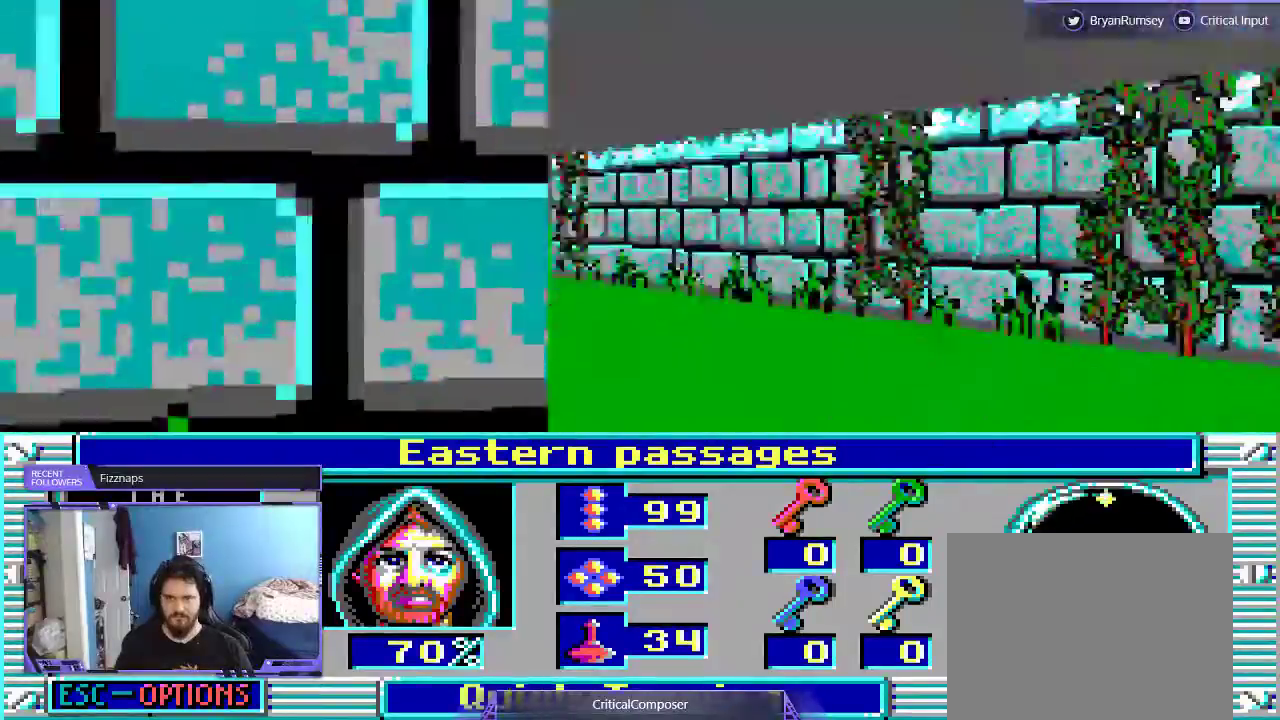
{"dt_ms": 500, "buttons": [], "events": [[267, "L2", "down"], [433, "L2", "up"]]}
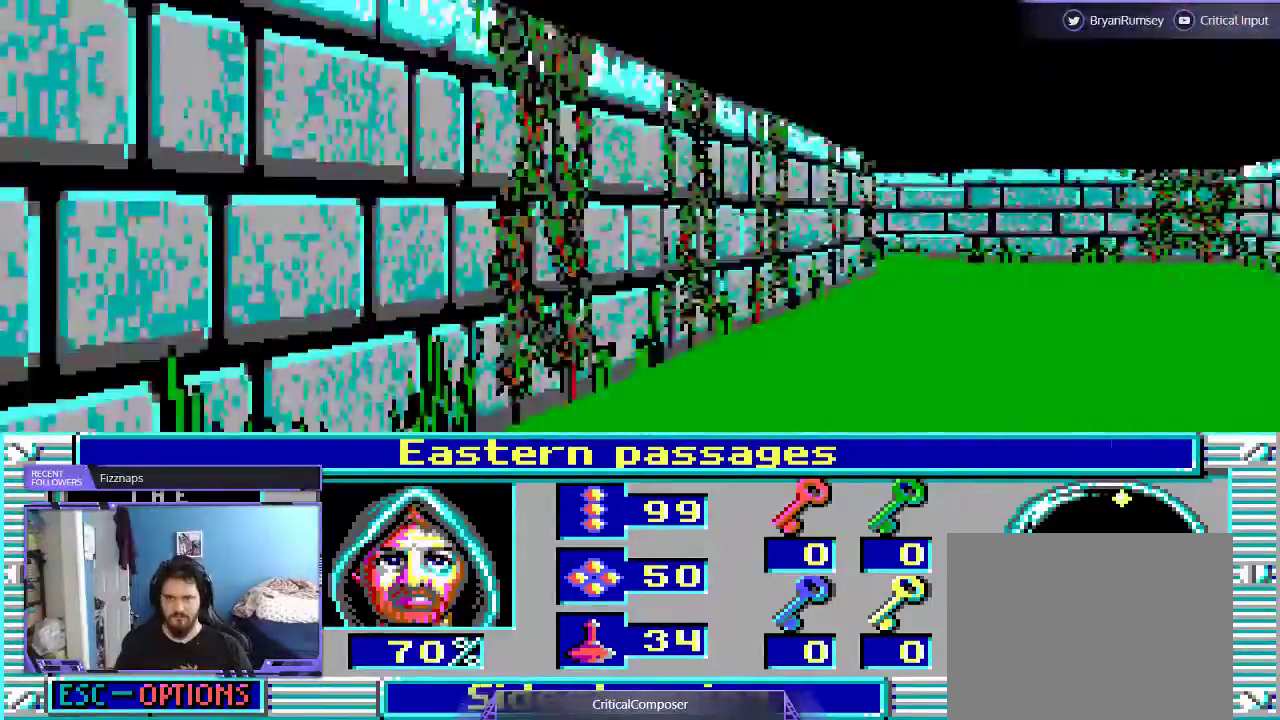
{"dt_ms": 500, "buttons": ["DPAD_UP"], "events": [[100, "DPAD_UP", "down"], [300, "DPAD_UP", "up"], [400, "DPAD_UP", "down"]]}
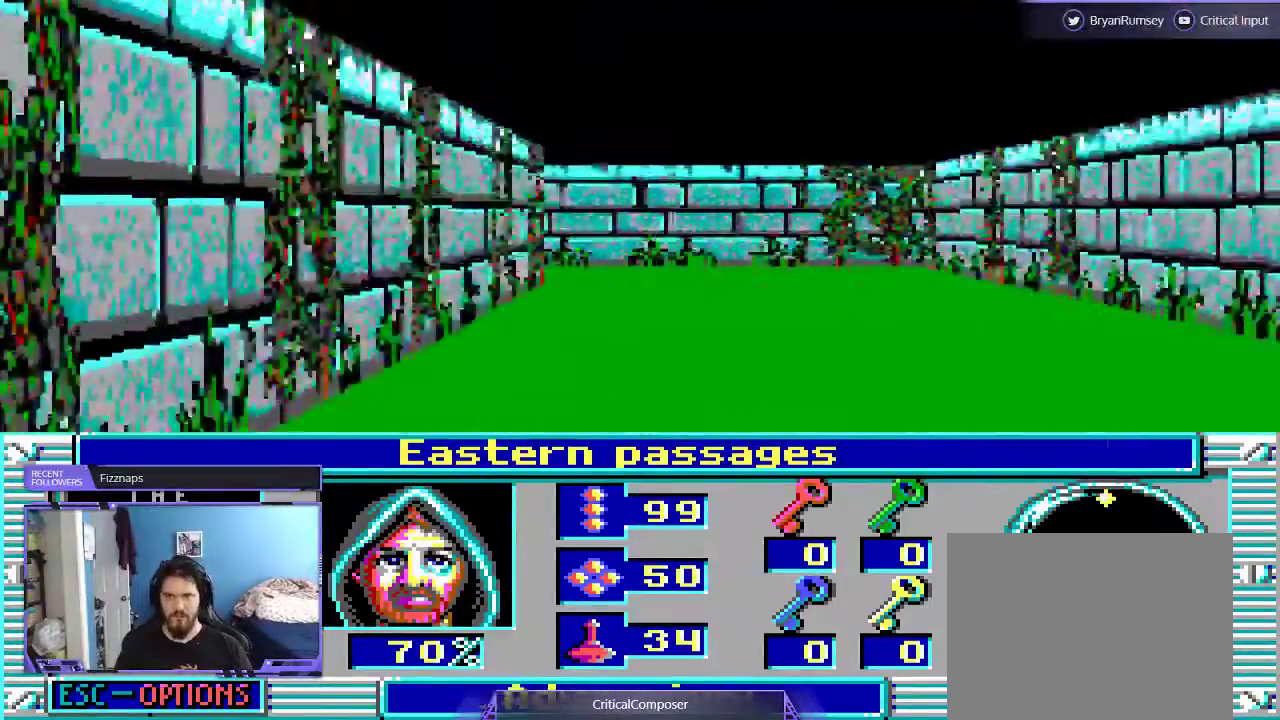
{"dt_ms": 500, "buttons": ["DPAD_UP"], "events": []}
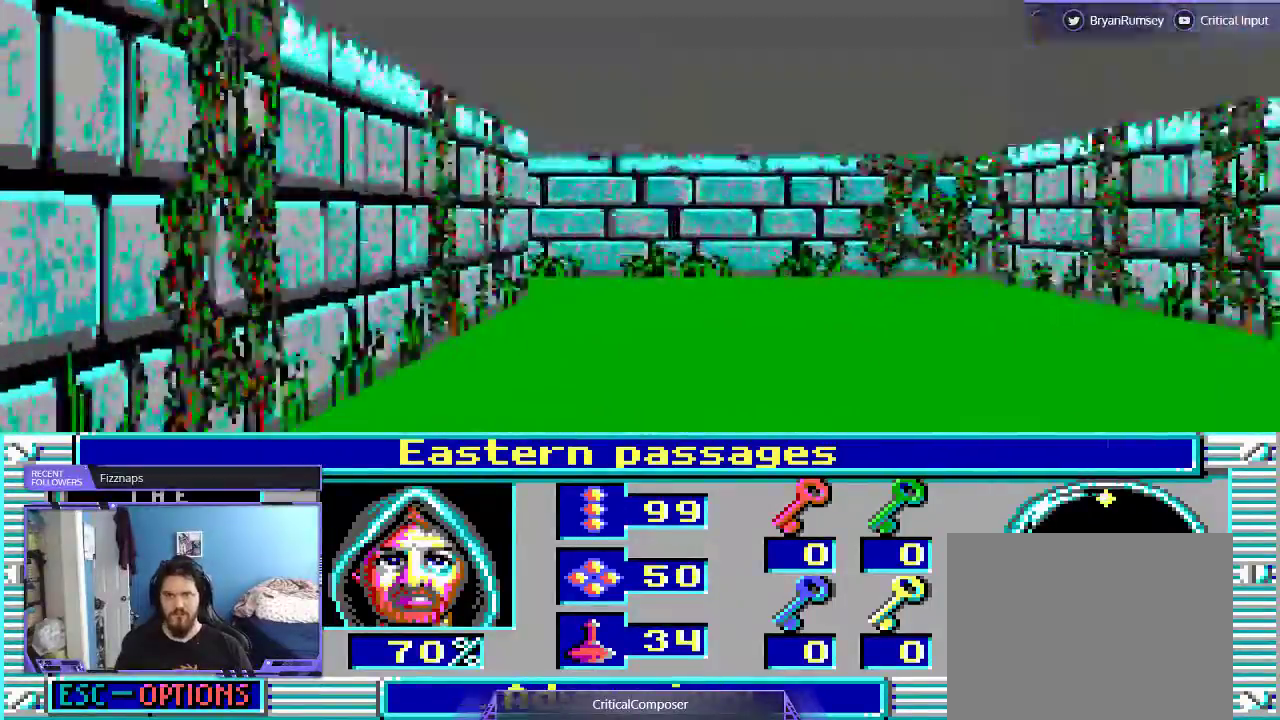
{"dt_ms": 500, "buttons": [], "events": [[200, "DPAD_UP", "up"]]}
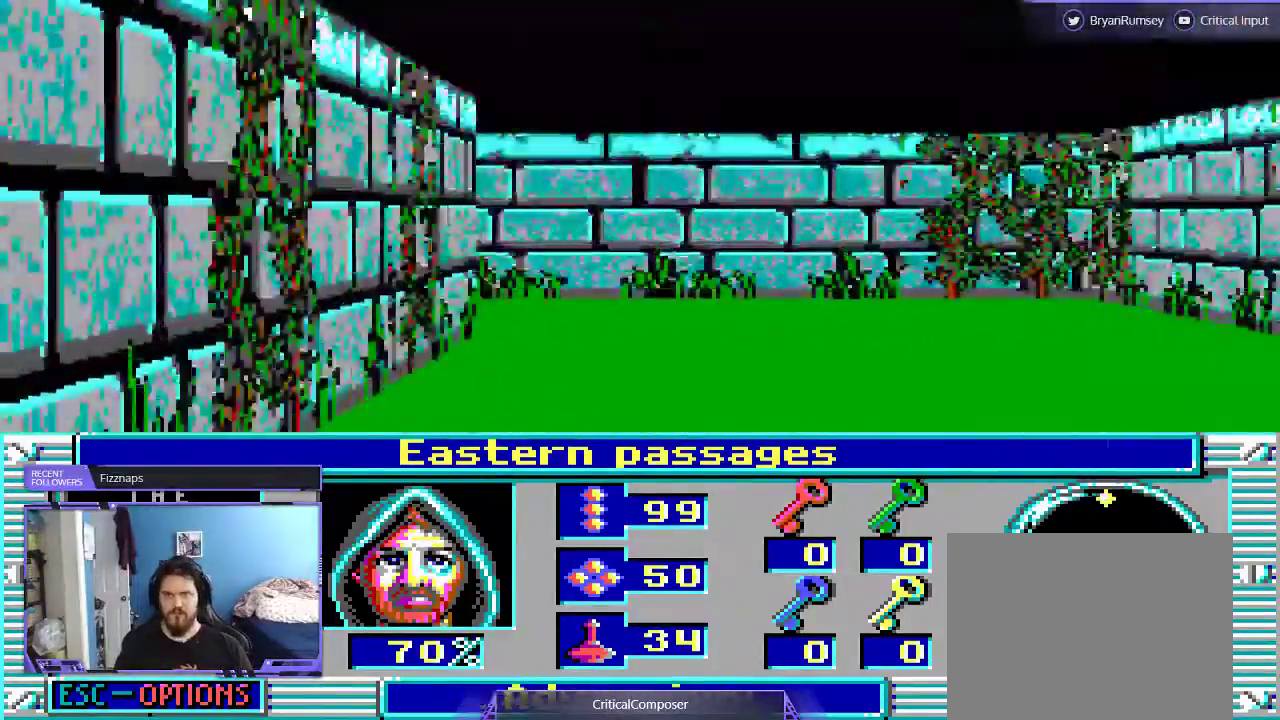
{"dt_ms": 500, "buttons": [], "events": []}
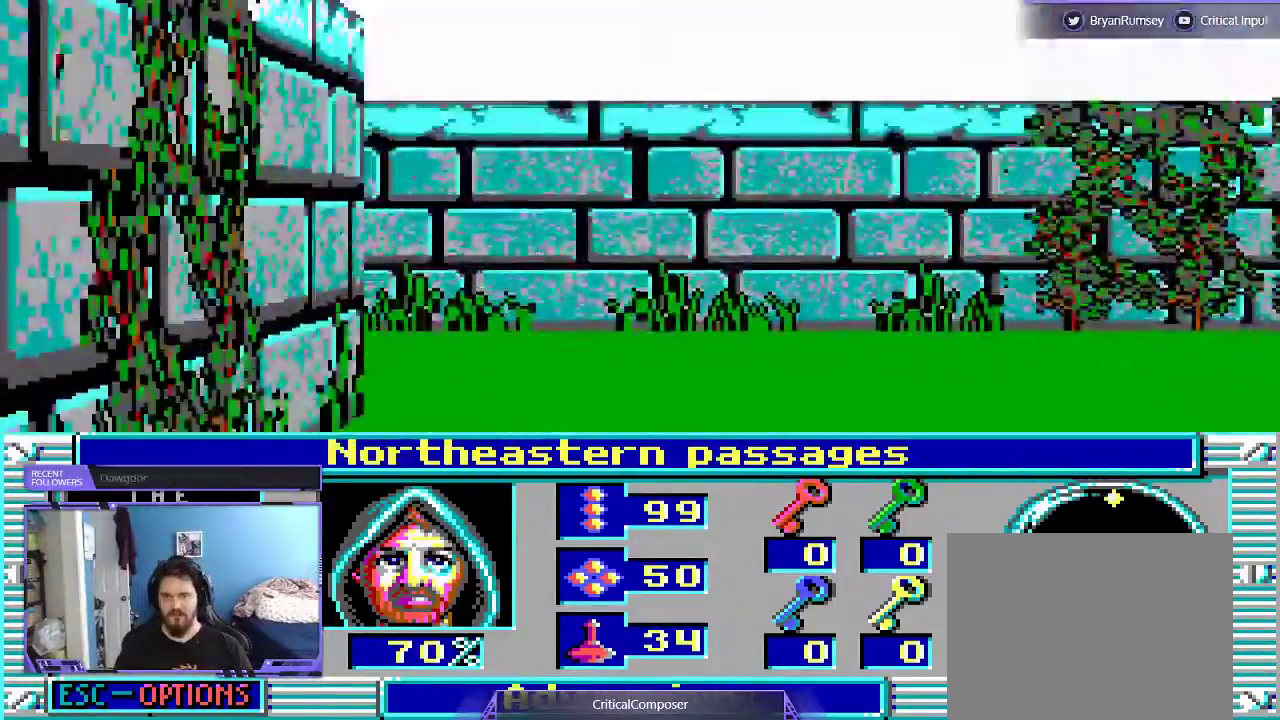
{"dt_ms": 500, "buttons": [], "events": []}
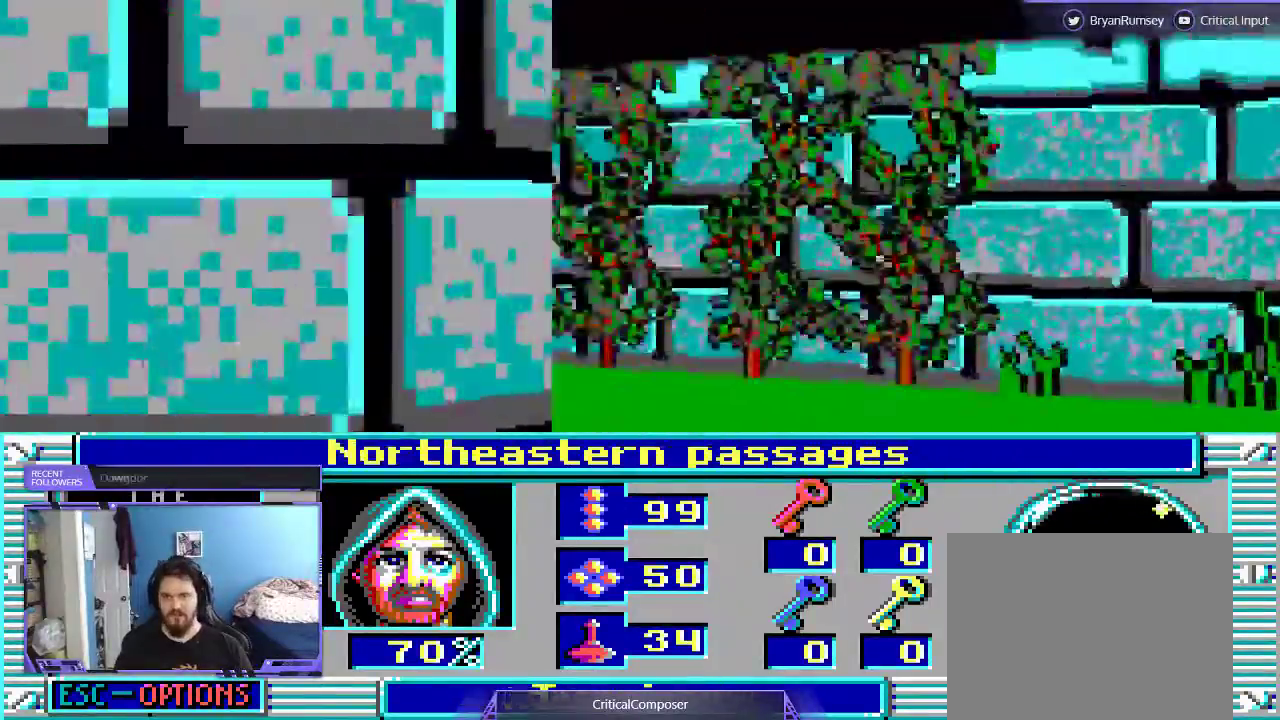
{"dt_ms": 1000, "buttons": []}
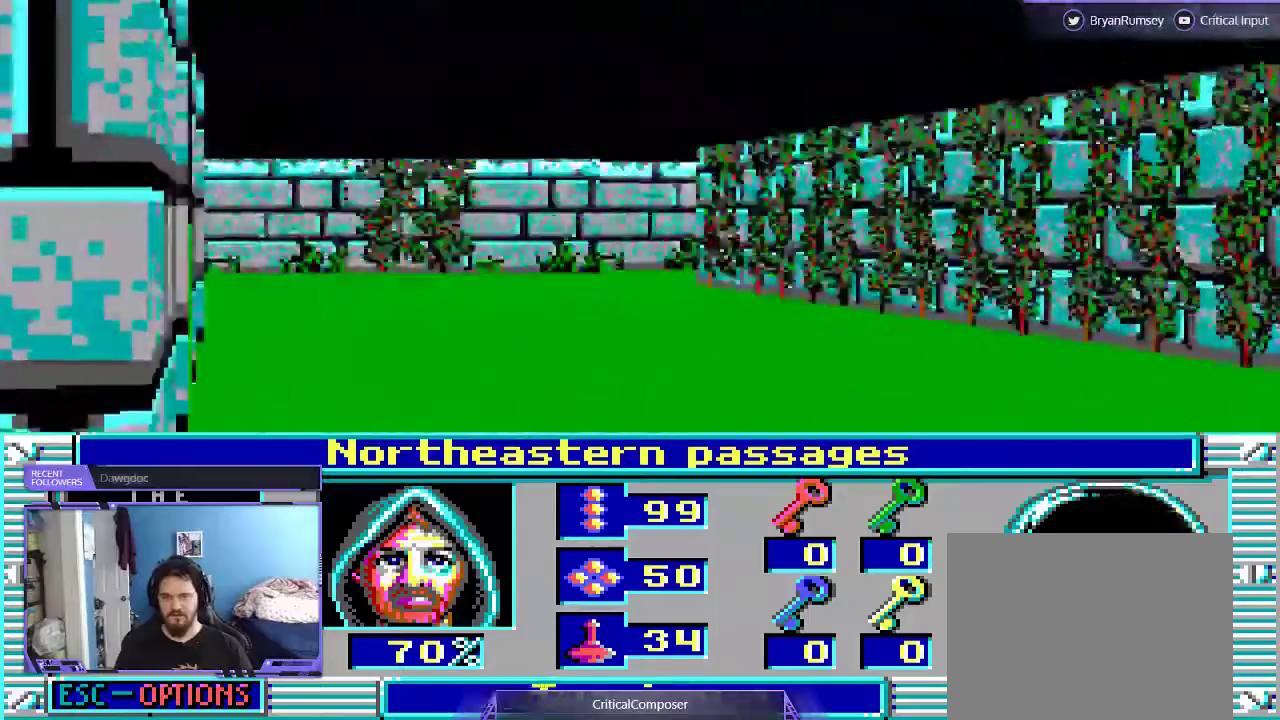
{"dt_ms": 500, "buttons": [], "events": []}
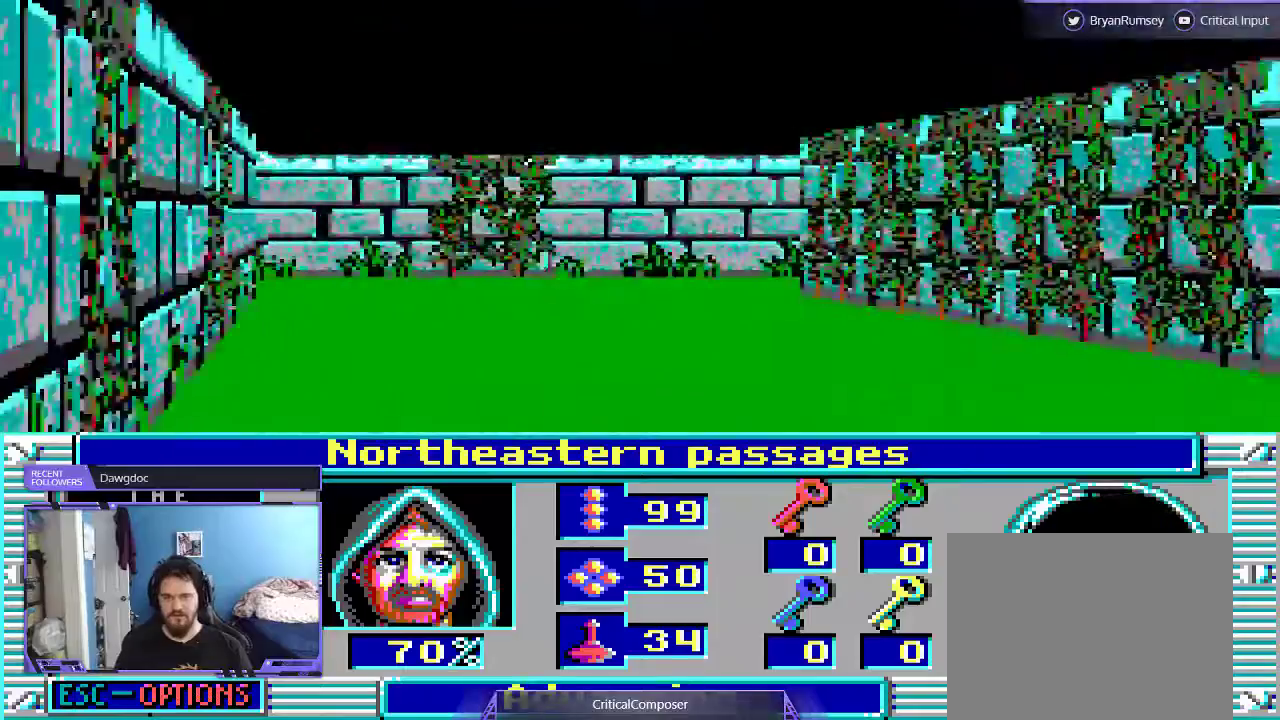
{"dt_ms": 500, "buttons": [], "events": []}
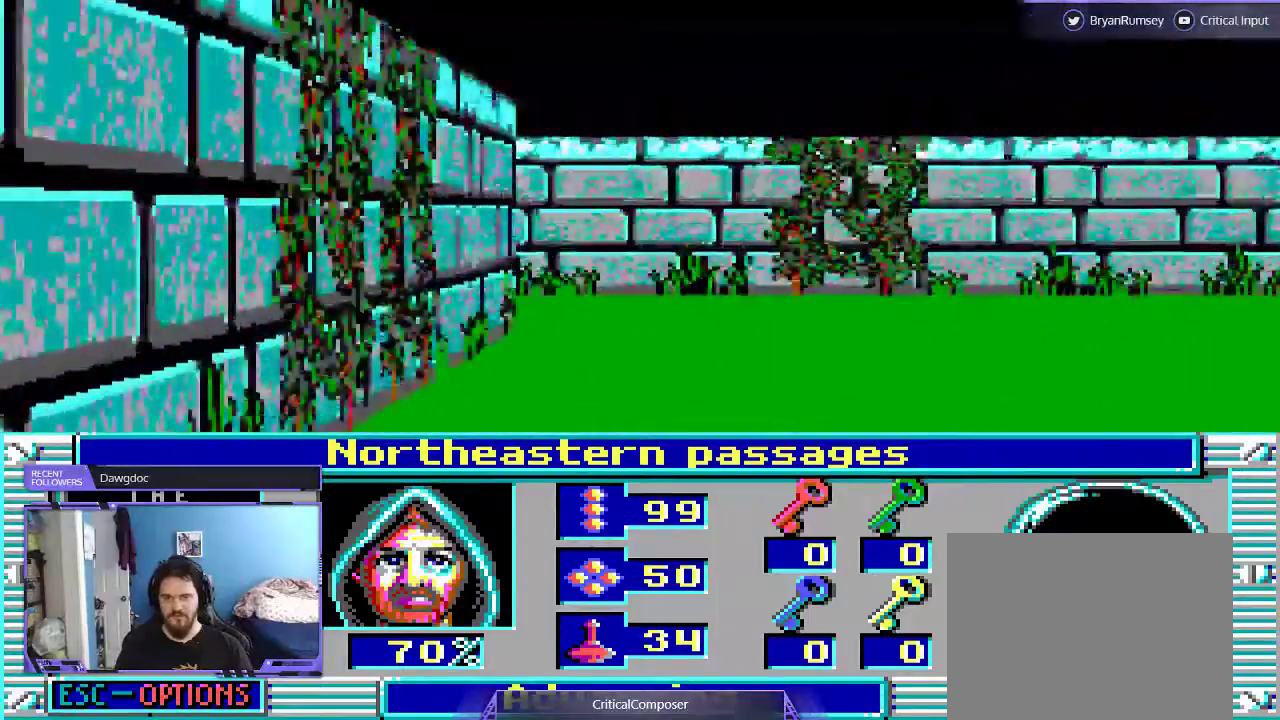
{"dt_ms": 500, "buttons": ["DPAD_UP"], "events": [[100, "DPAD_UP", "down"]]}
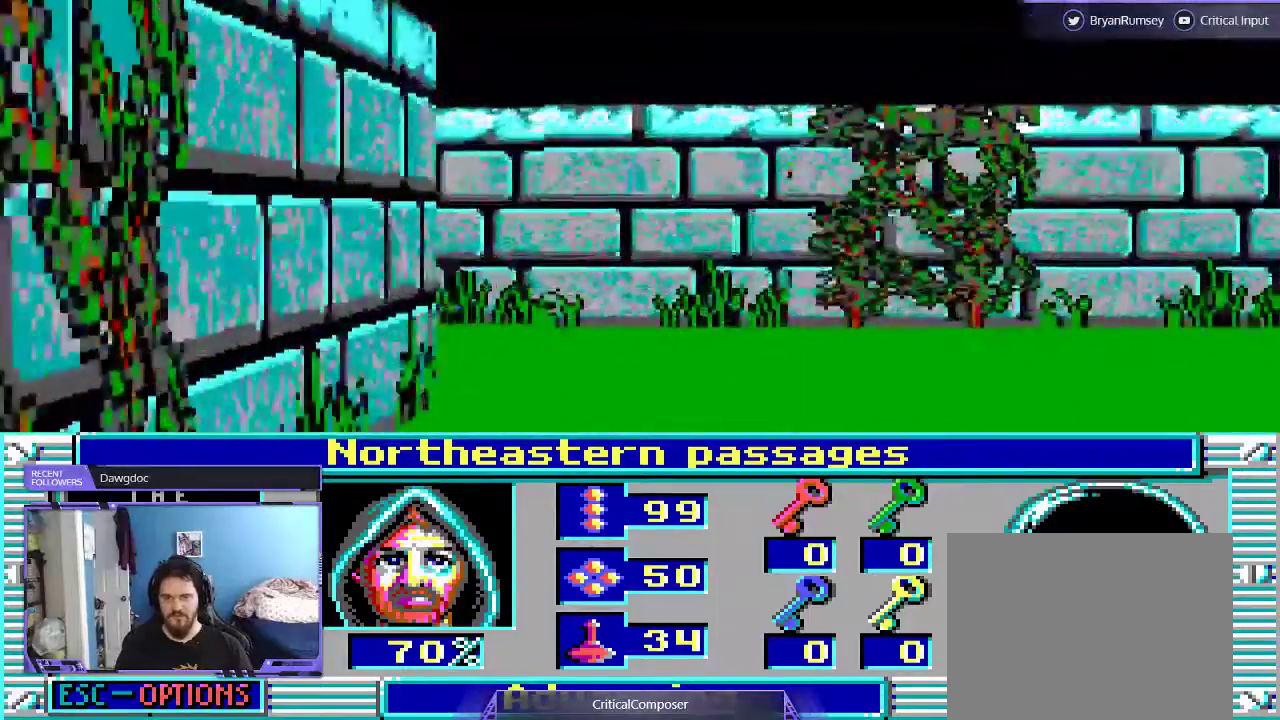
{"dt_ms": 500, "buttons": [], "events": [[267, "DPAD_UP", "up"]]}
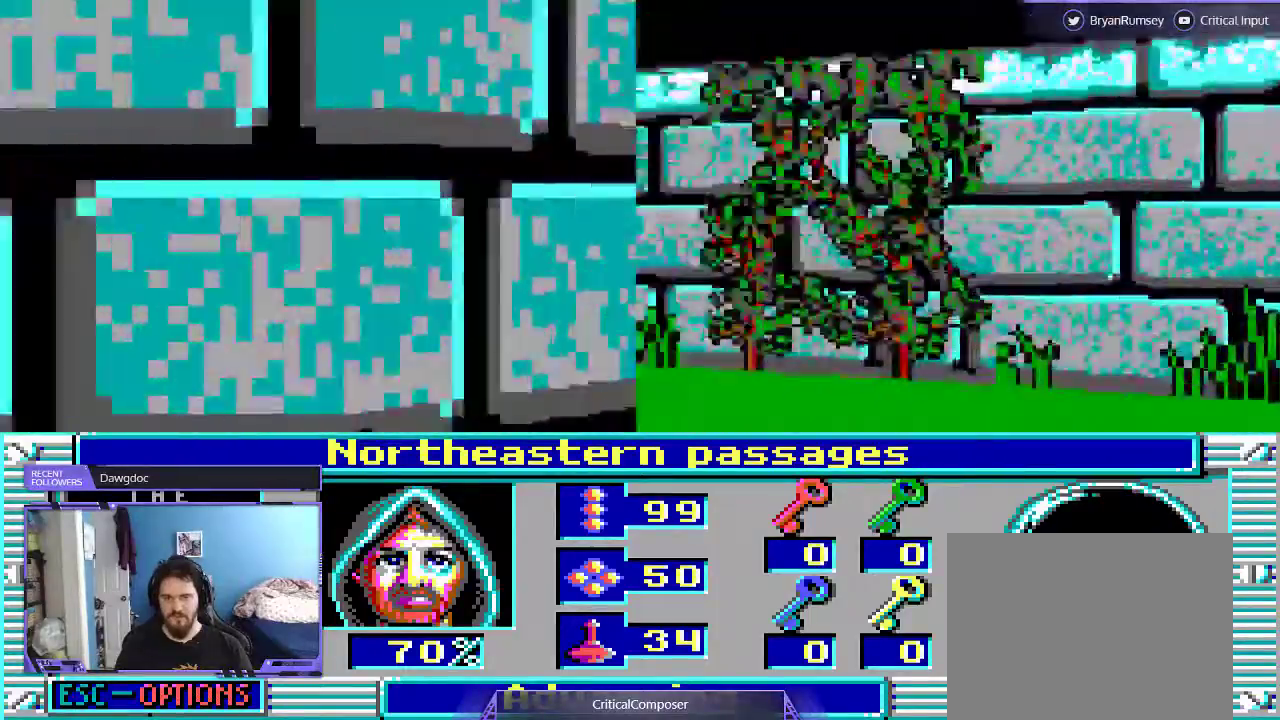
{"dt_ms": 500, "buttons": [], "events": []}
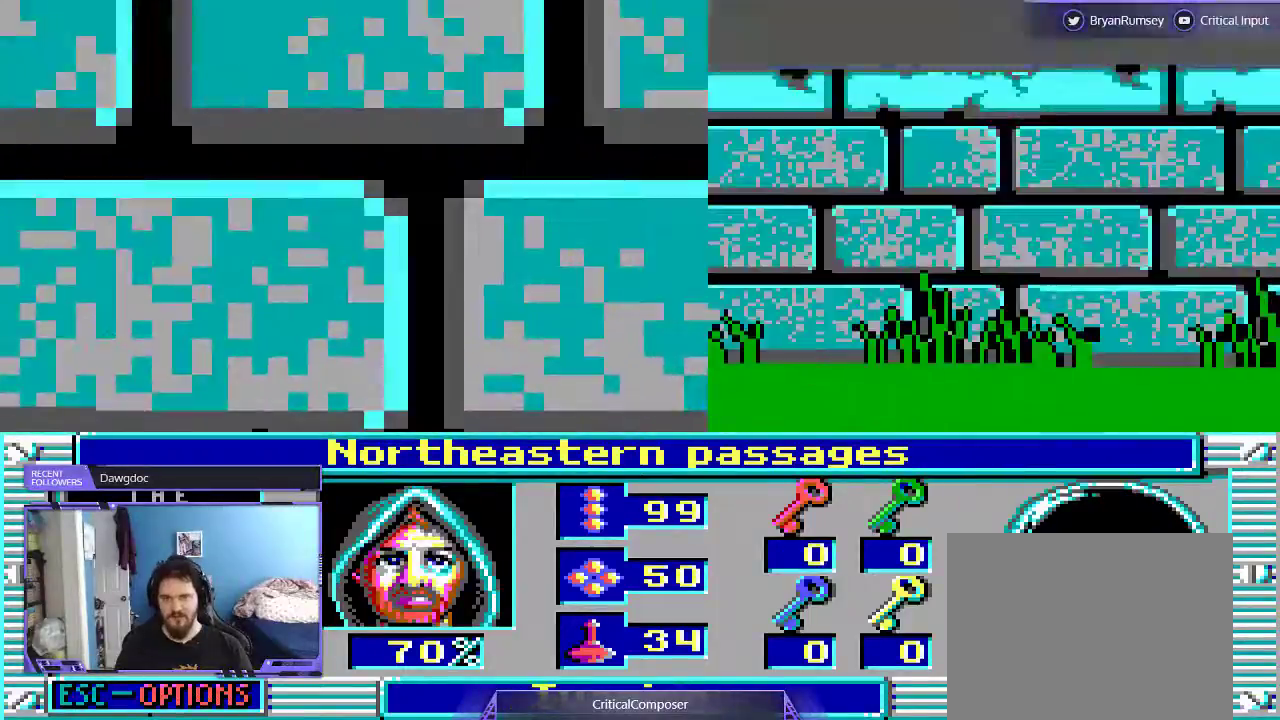
{"dt_ms": 500, "buttons": ["L2"], "events": [[400, "L2", "down"]]}
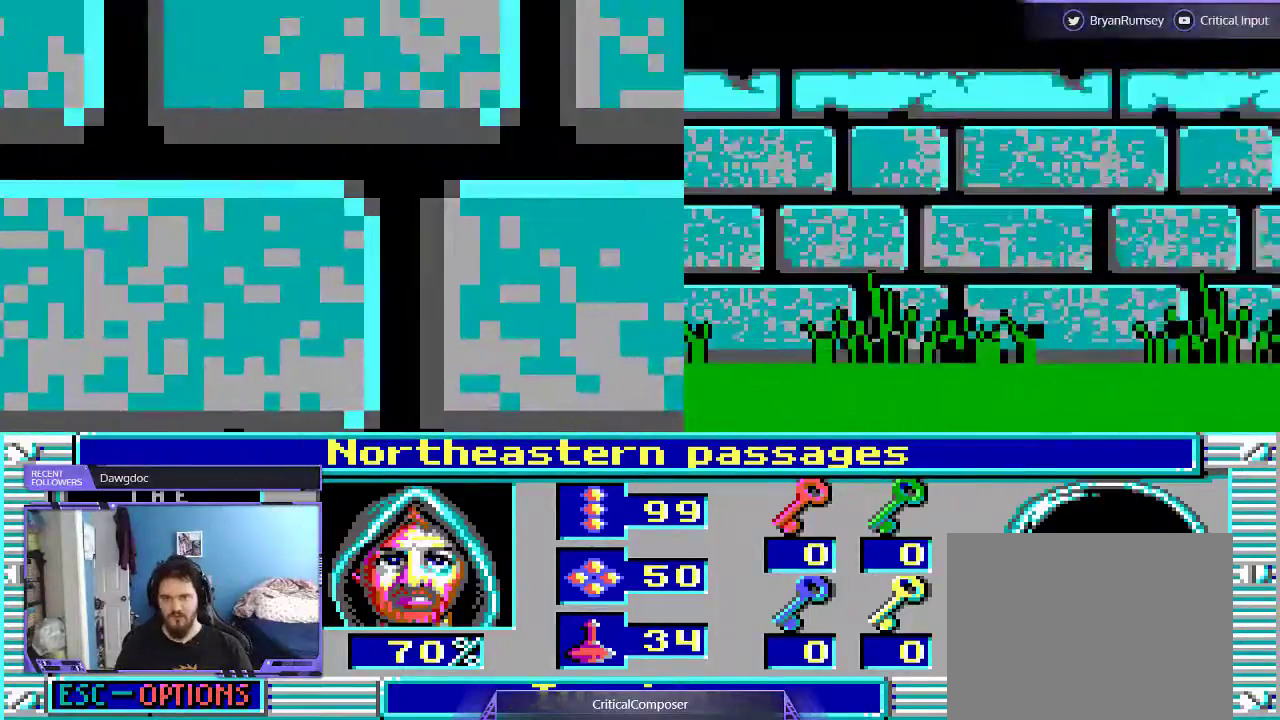
{"dt_ms": 500, "buttons": [], "events": [[67, "L2", "up"]]}
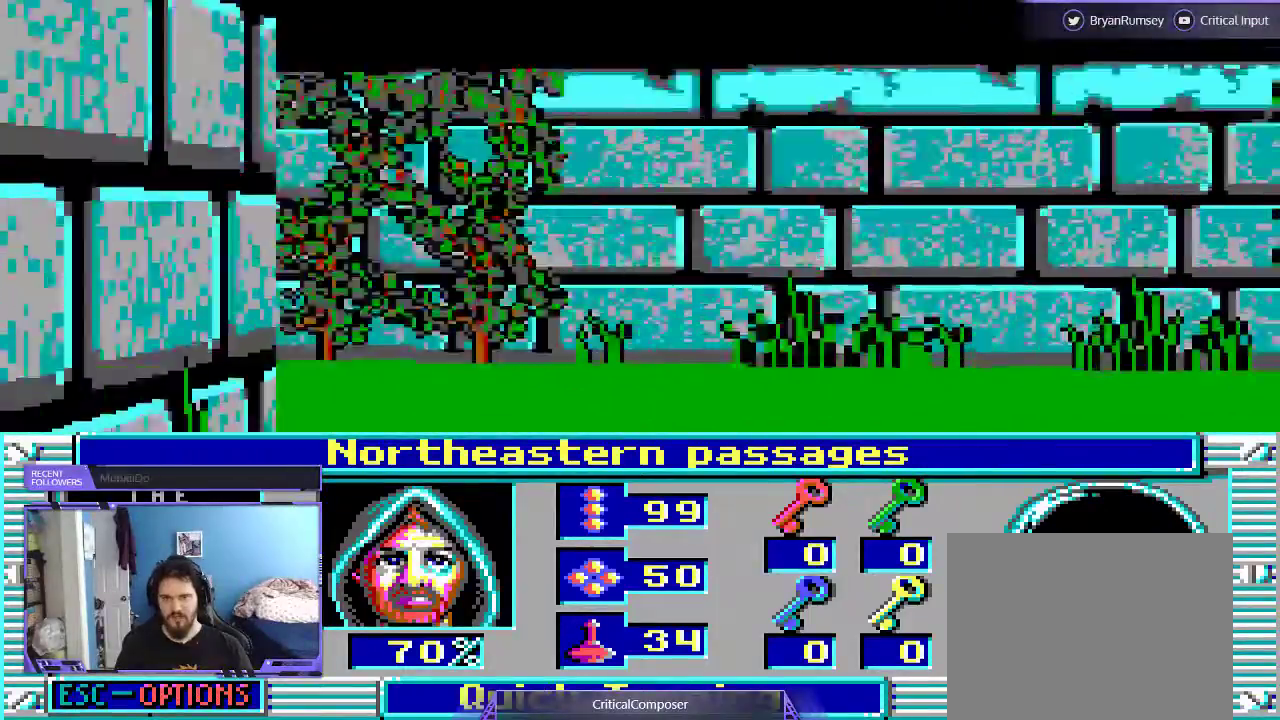
{"dt_ms": 500, "buttons": [], "events": []}
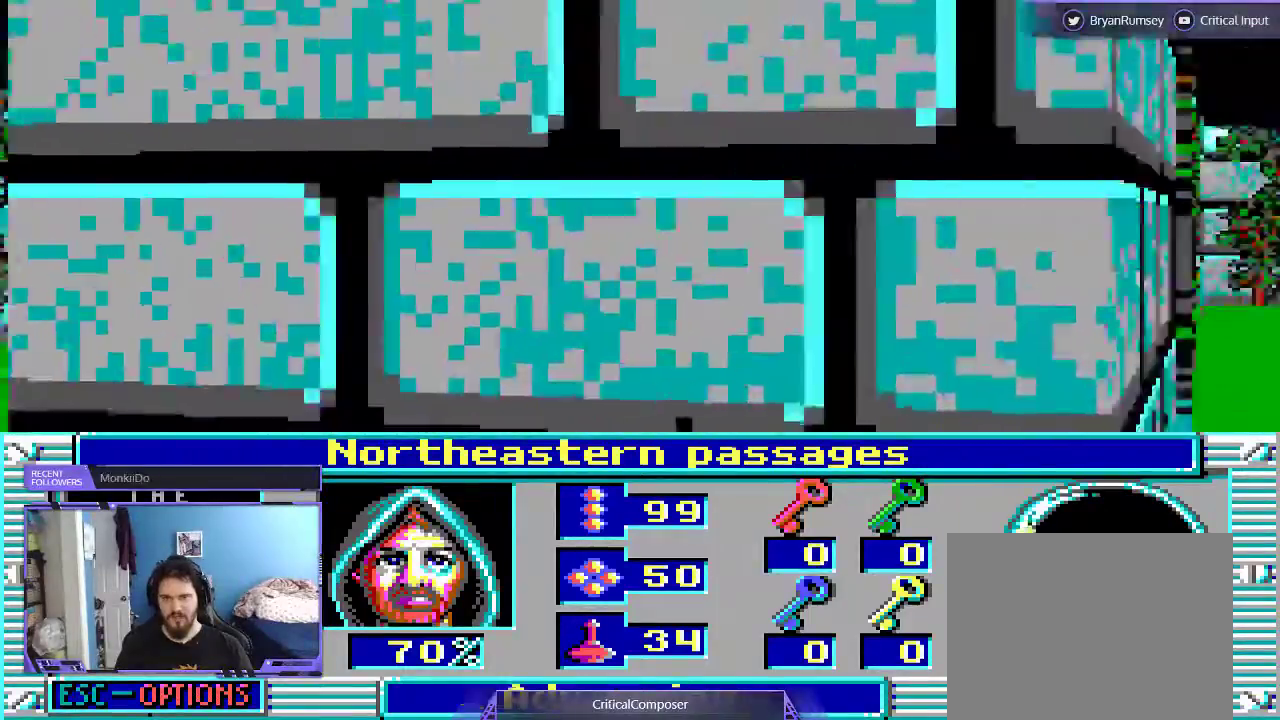
{"dt_ms": 500, "buttons": [], "events": [[200, "L2", "down"], [367, "L2", "up"]]}
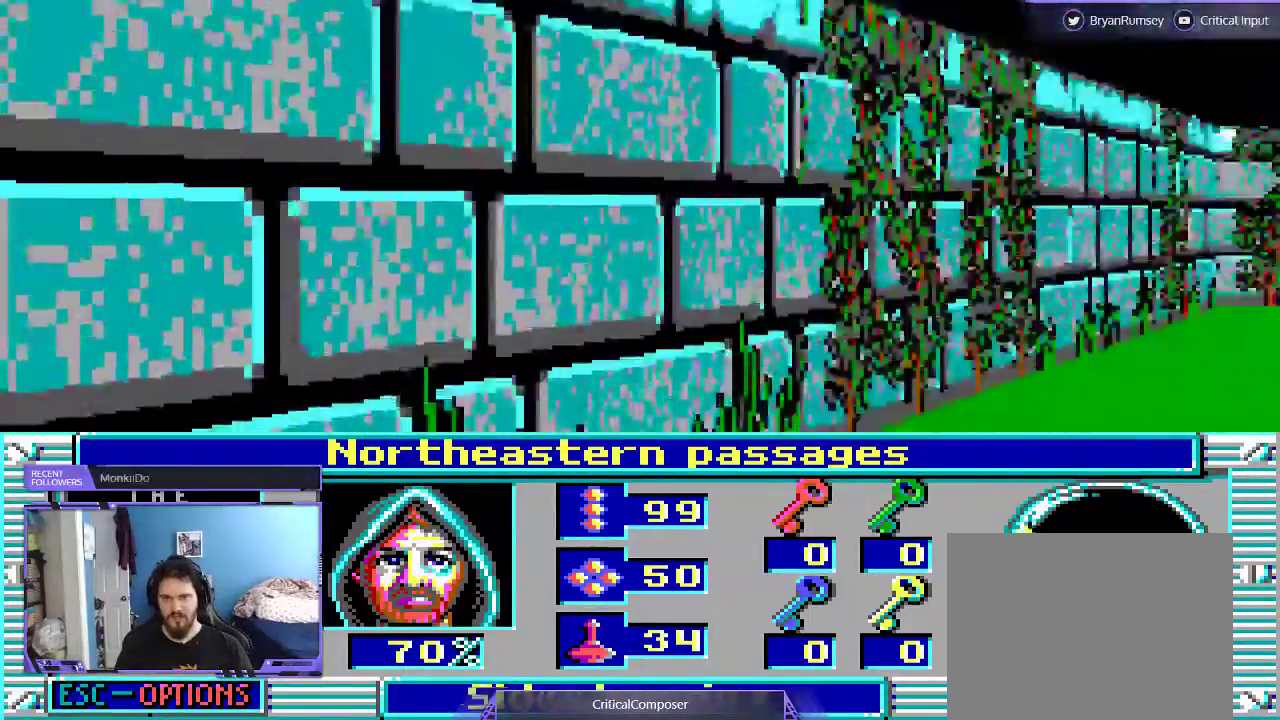
{"dt_ms": 1000, "buttons": []}
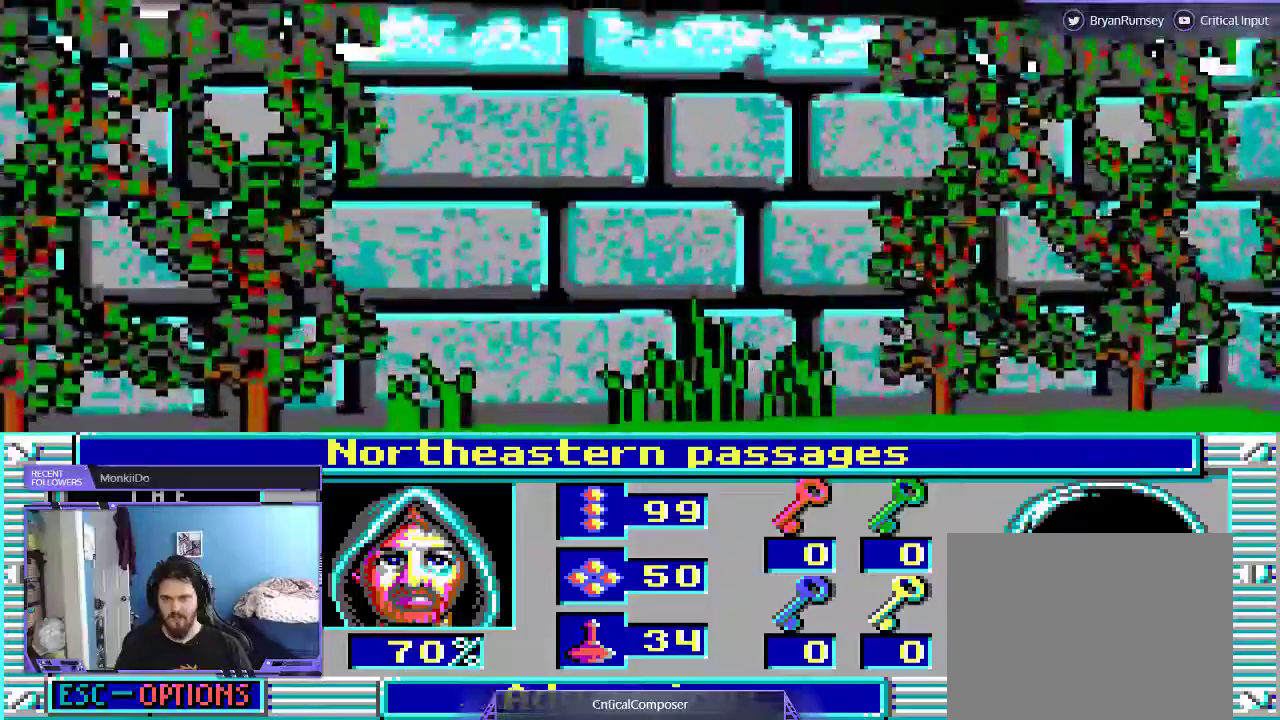
{"dt_ms": 500, "buttons": ["R2"], "events": [[467, "R2", "down"]]}
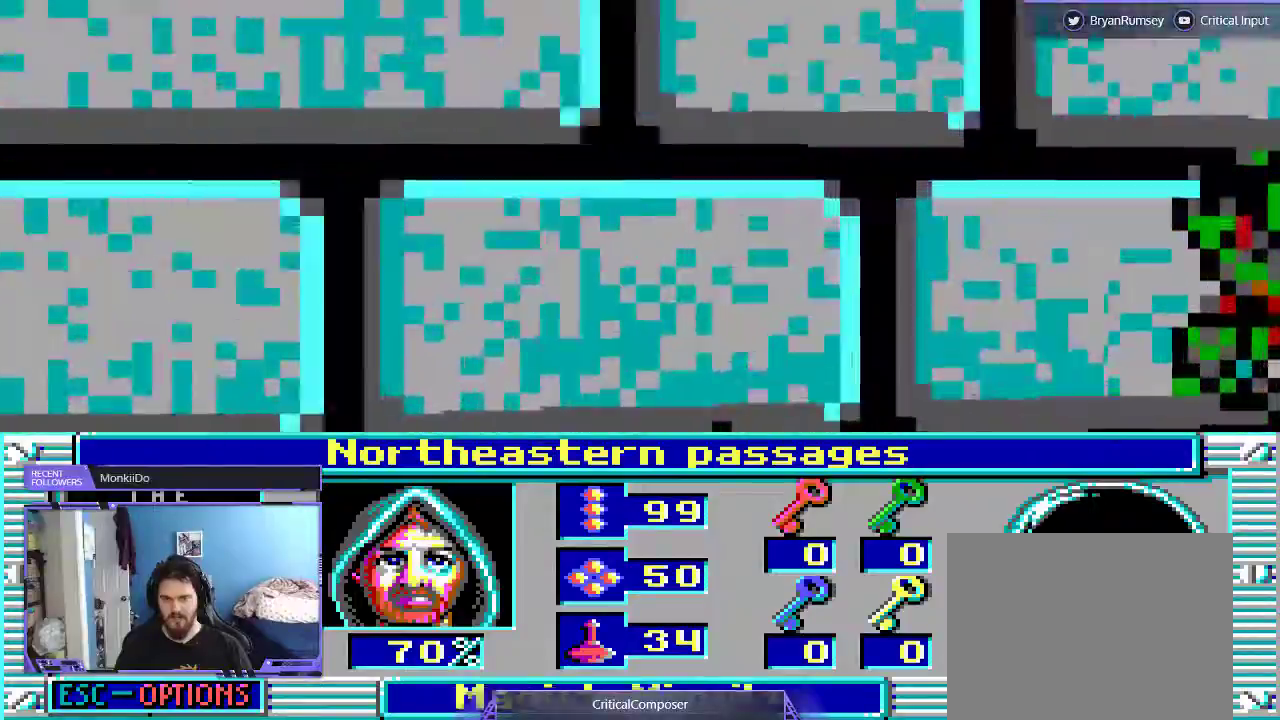
{"dt_ms": 500, "buttons": ["R2", "DPAD_RIGHT"]}
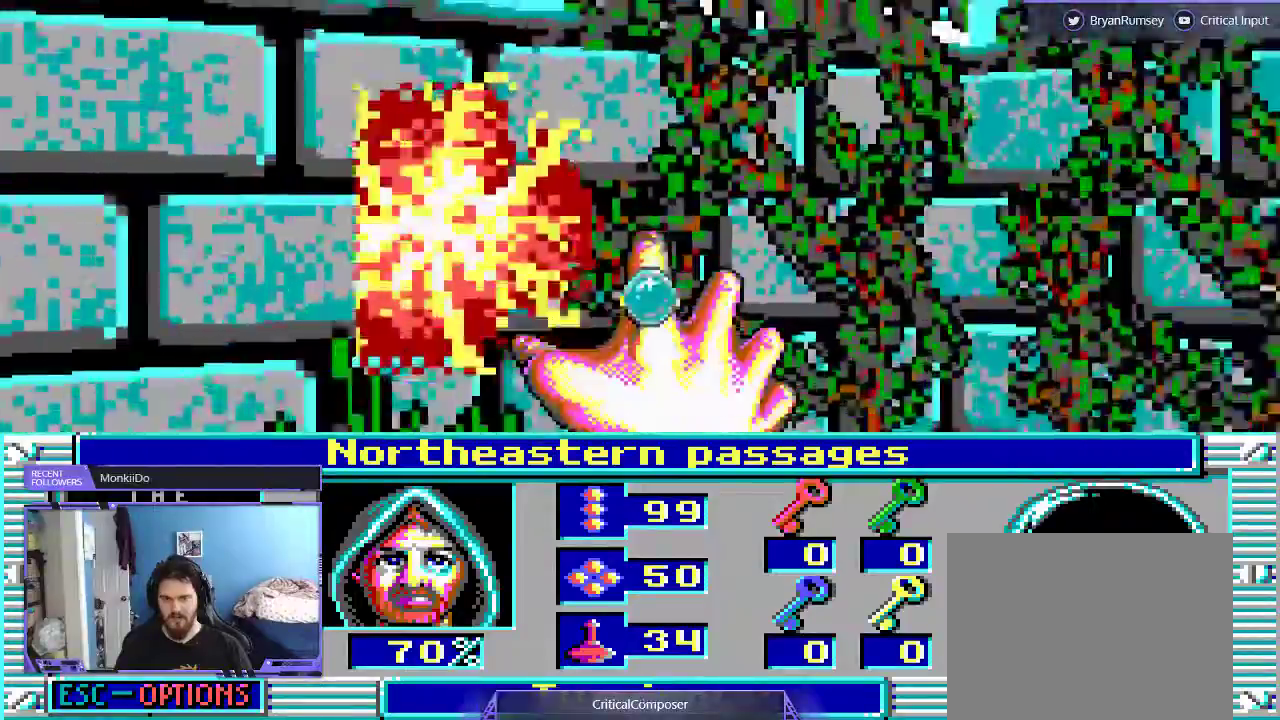
{"dt_ms": 500, "buttons": ["R2"], "events": [[33, "DPAD_RIGHT", "up"], [133, "R2", "up"], [200, "R2", "down"], [333, "R2", "up"], [433, "R2", "down"]]}
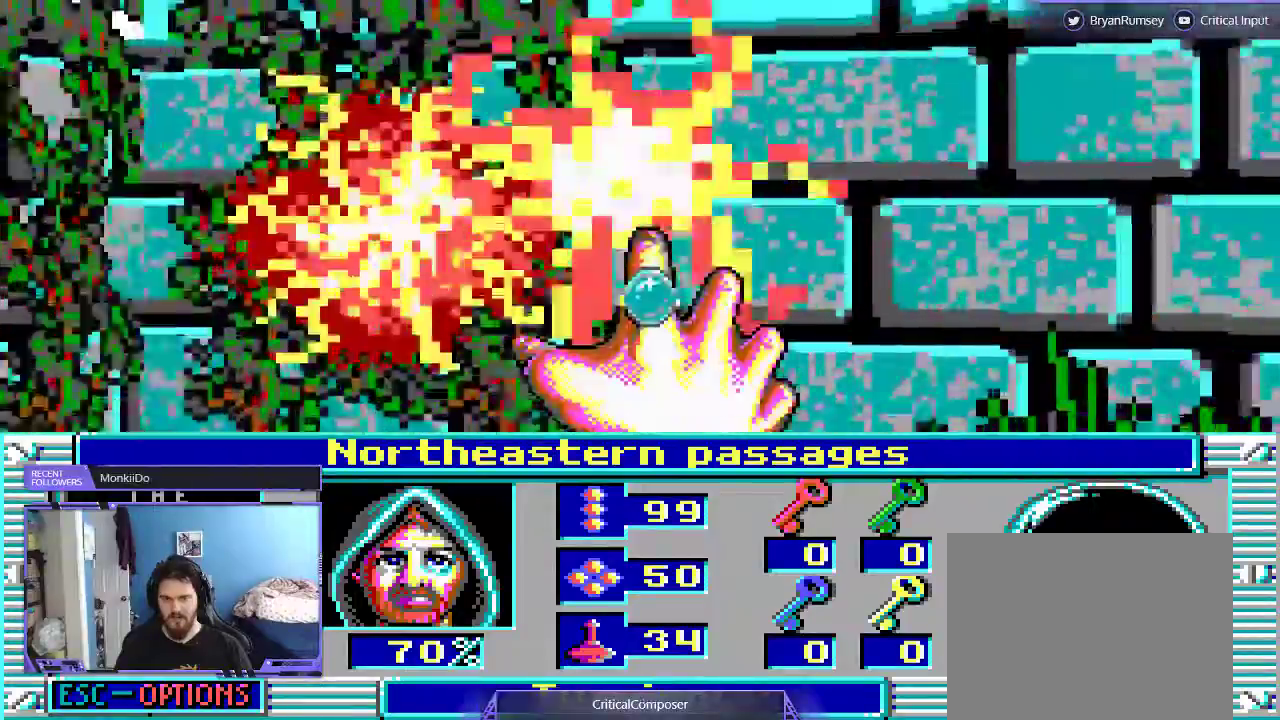
{"dt_ms": 500, "buttons": [], "events": [[33, "R2", "up"], [100, "R2", "down"], [233, "R2", "up"], [300, "R2", "down"], [433, "R2", "up"]]}
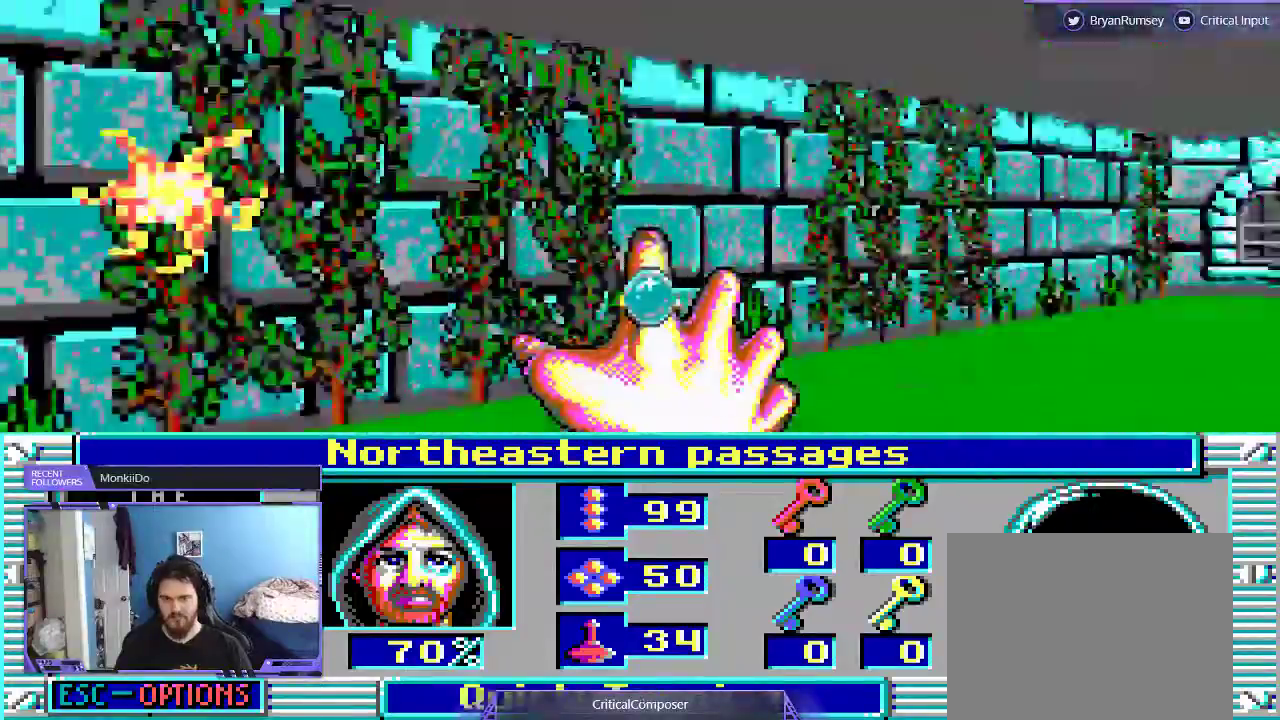
{"dt_ms": 500, "buttons": [], "events": [[33, "R2", "down"], [100, "R2", "up"]]}
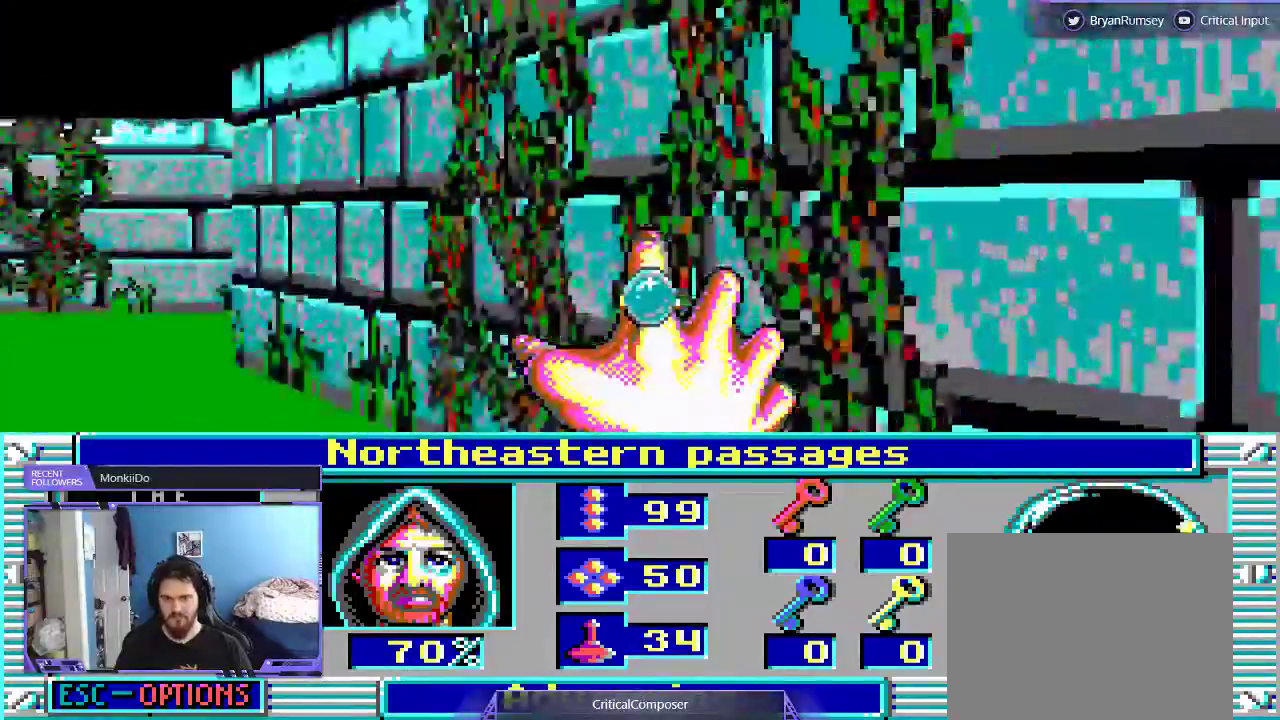
{"dt_ms": 500, "buttons": ["DPAD_UP", "DPAD_LEFT"], "events": [[167, "DPAD_UP", "down"], [233, "DPAD_LEFT", "down"]]}
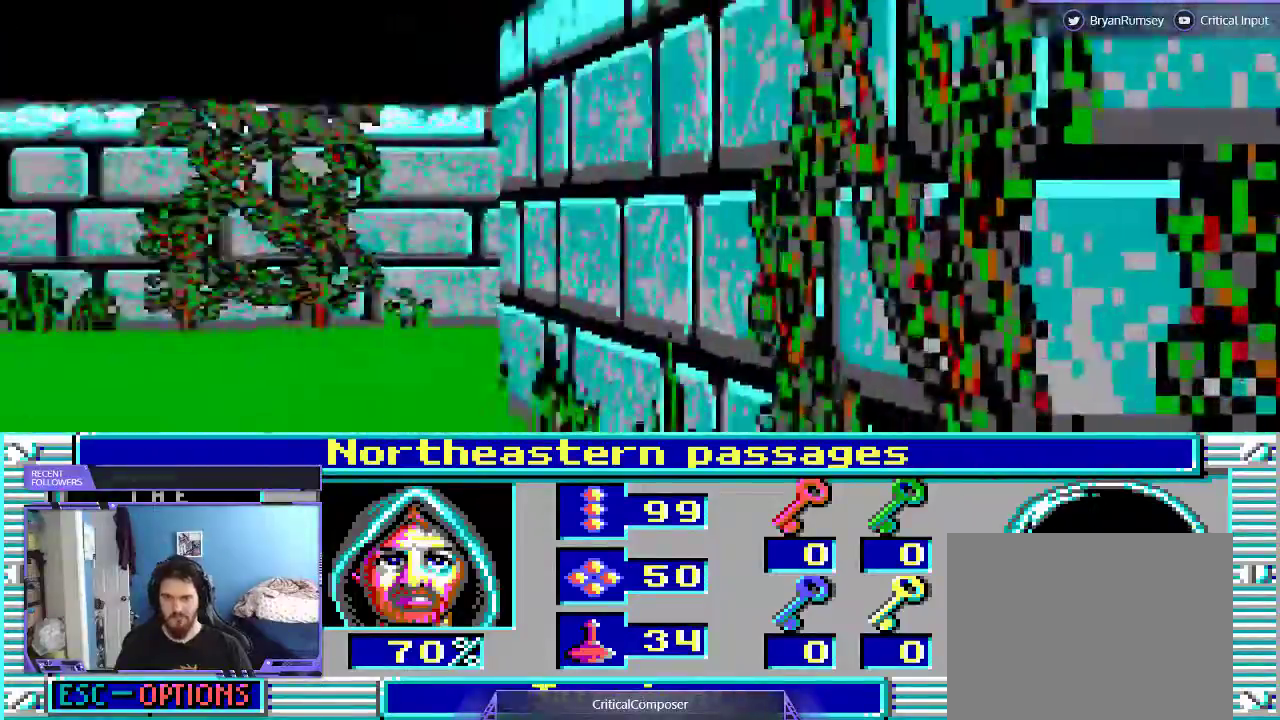
{"dt_ms": 500, "buttons": [], "events": [[100, "DPAD_LEFT", "up"], [167, "DPAD_UP", "up"]]}